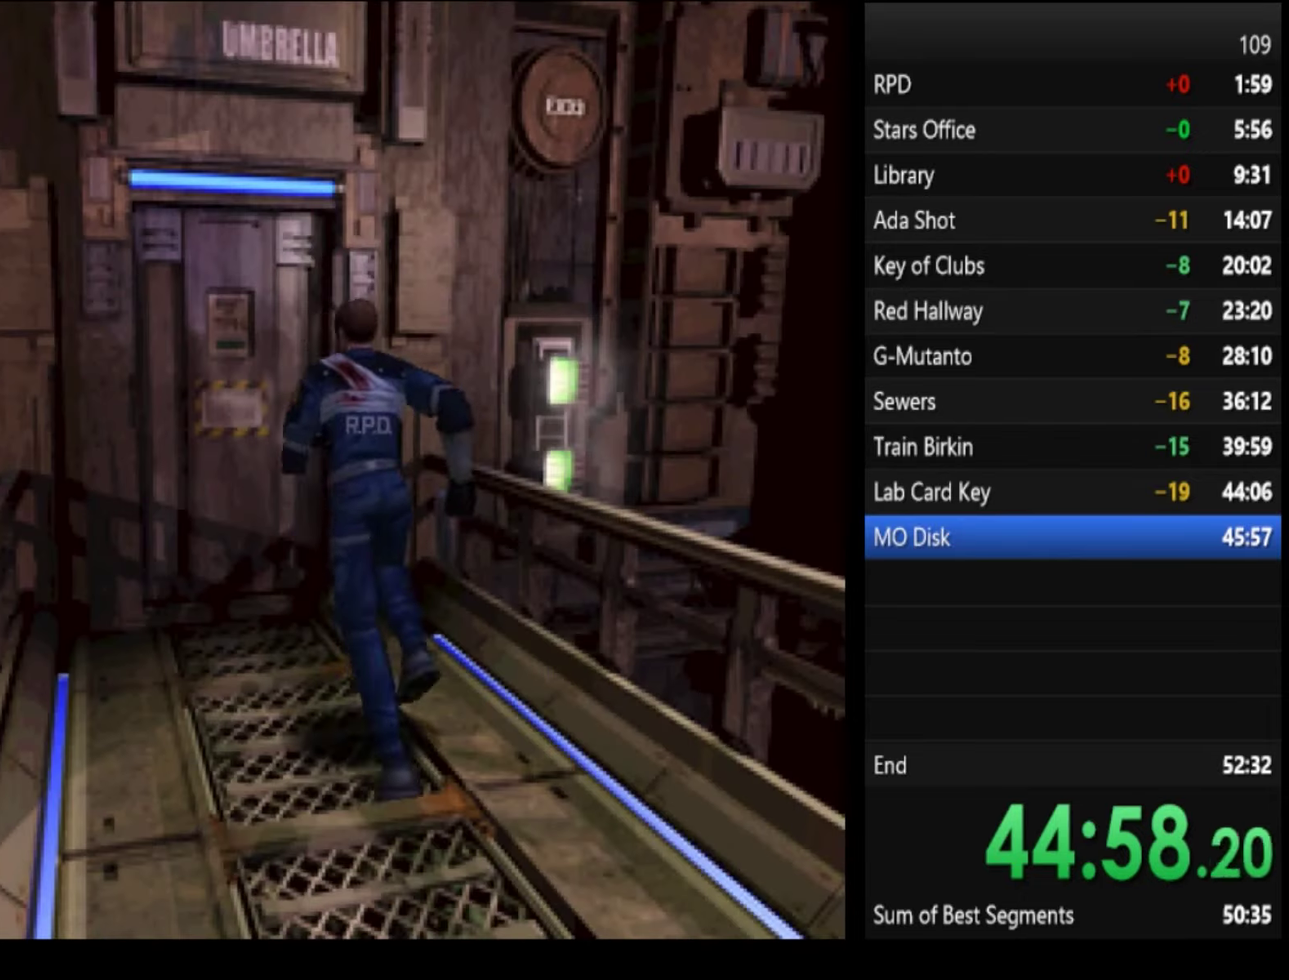
Gameplay with a controller (PlayStation layout); each line is a JSON object with the inputs held at the frame after it. "events" lists button and stick changes between this image and that frame as [ms after this image, input, new state], when the widget could be followed in between.
{"buttons": ["SQUARE"], "left_stick": "up", "right_stick": "center", "events": [[67, "CROSS", "down"], [134, "CROSS", "up"], [200, "CROSS", "down"], [367, "CROSS", "up"], [434, "CROSS", "down"], [500, "CROSS", "up"]]}
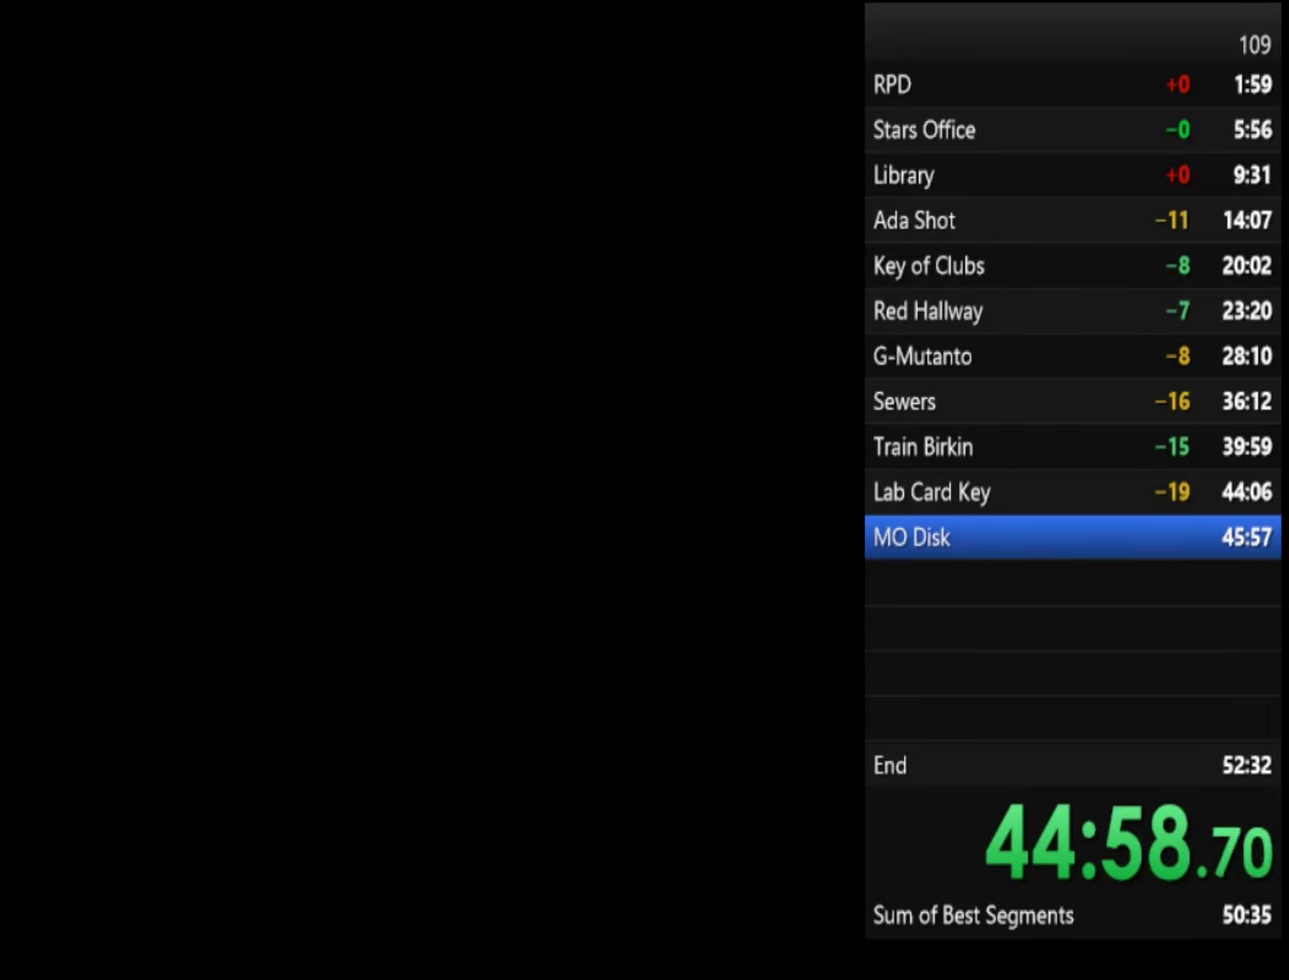
{"buttons": ["SQUARE"], "left_stick": "up", "right_stick": "center", "events": []}
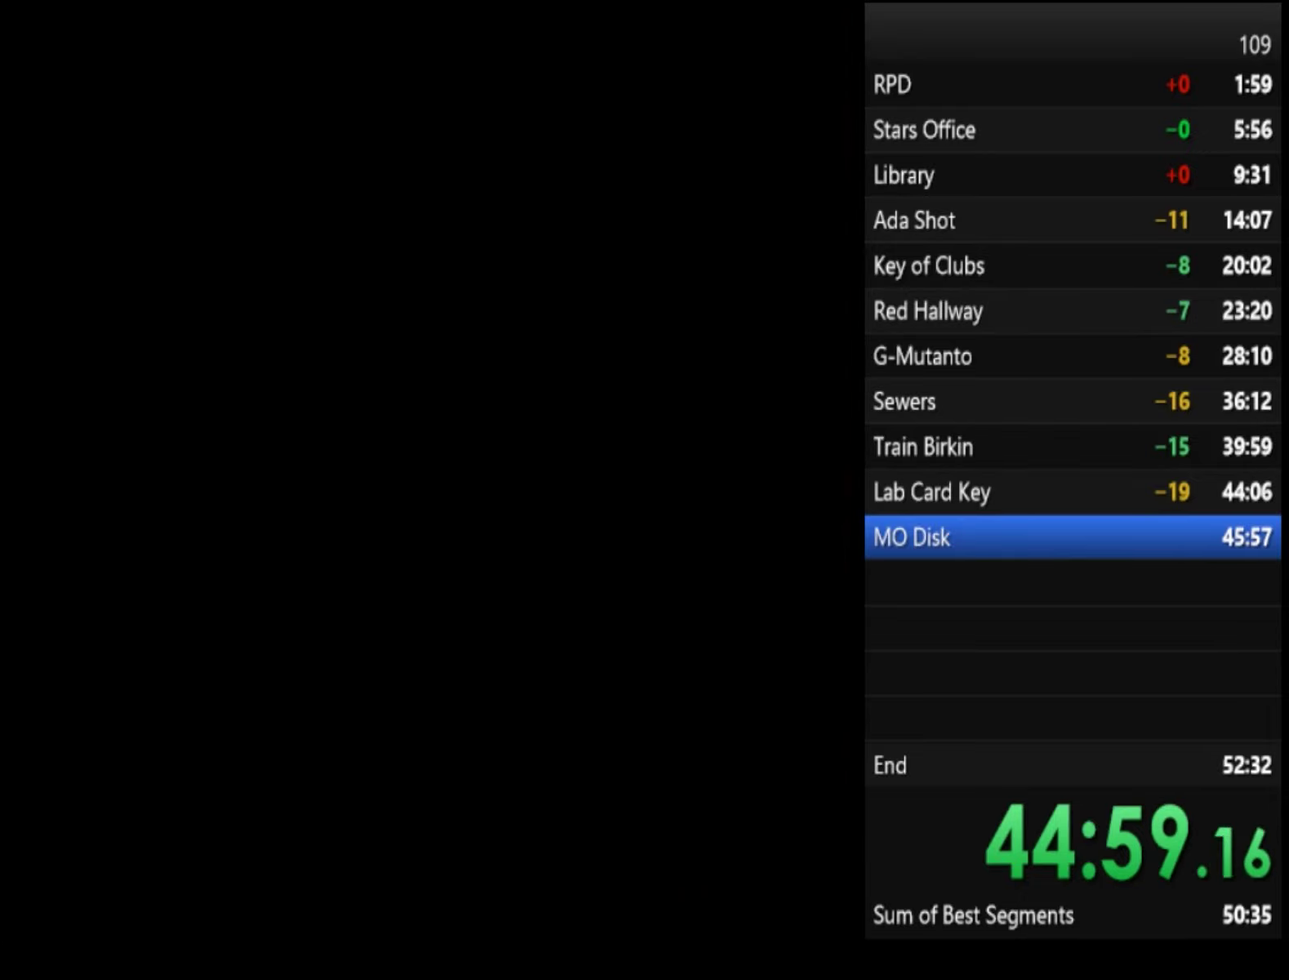
{"buttons": ["SQUARE"], "left_stick": "up", "right_stick": "center", "events": []}
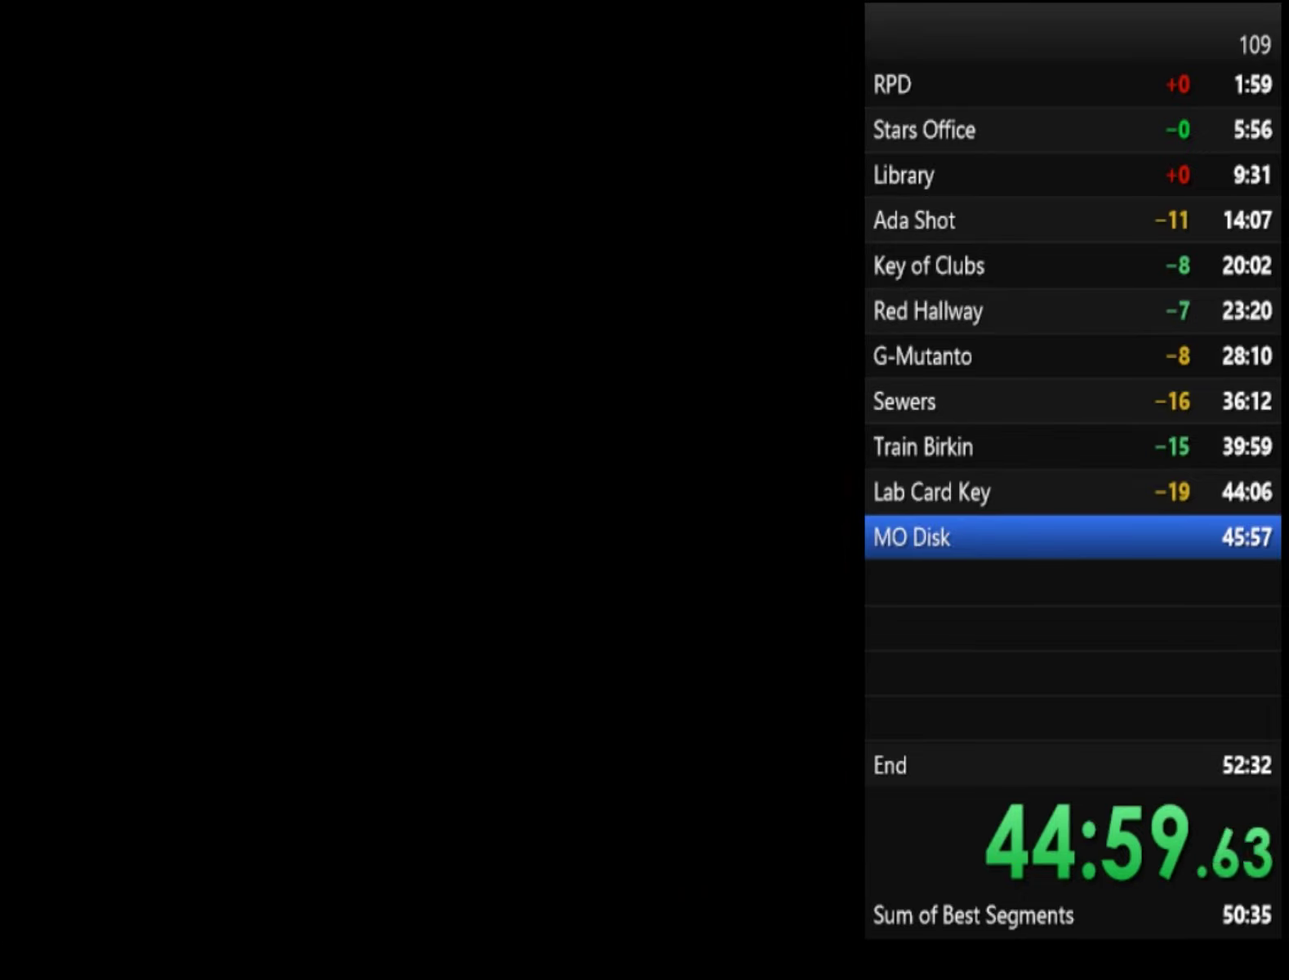
{"buttons": ["SQUARE"], "left_stick": "up", "right_stick": "center", "events": []}
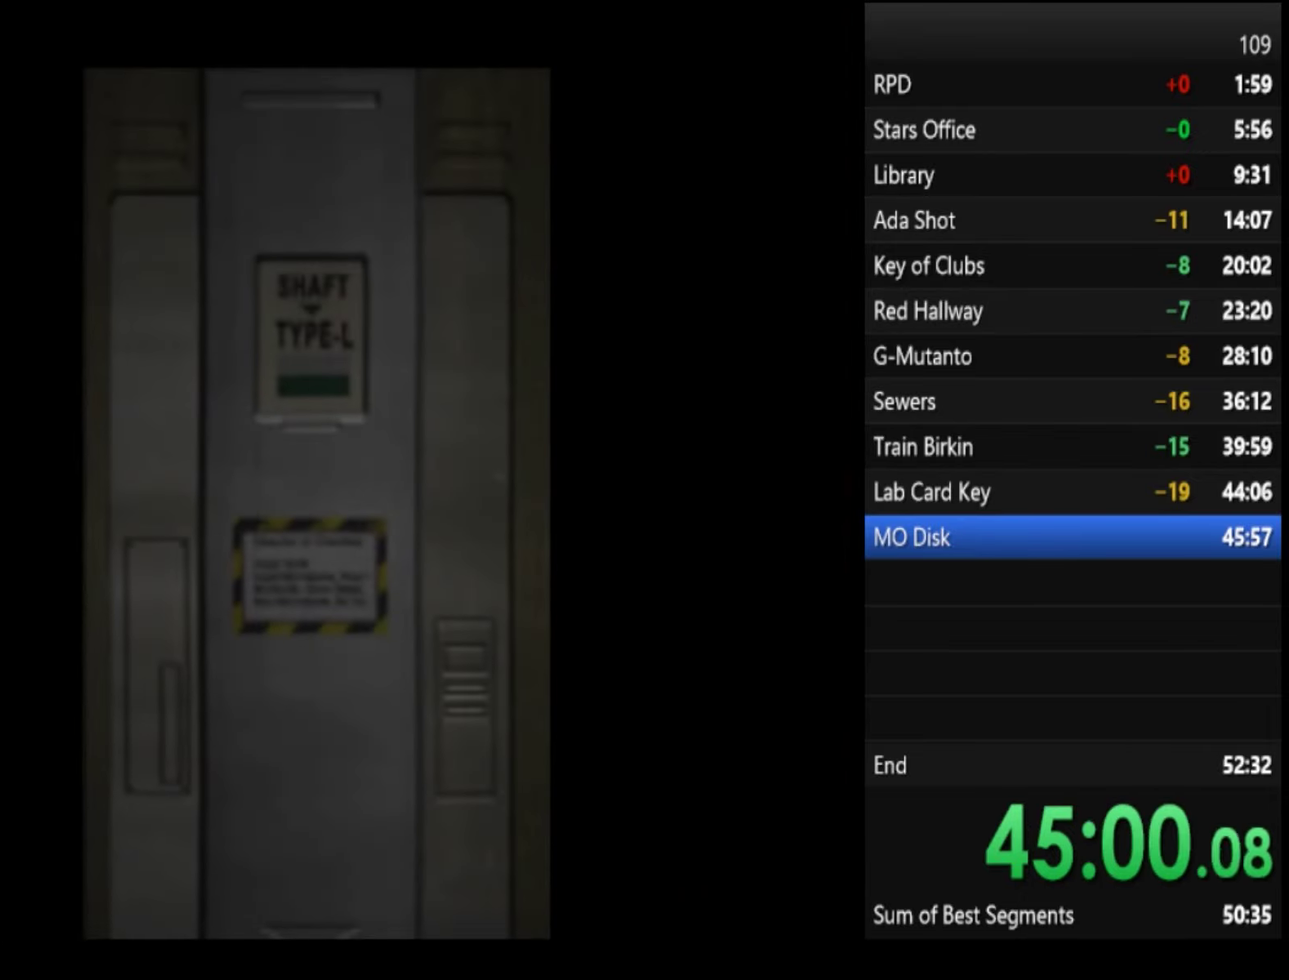
{"buttons": ["SQUARE"], "left_stick": "up", "right_stick": "center", "events": []}
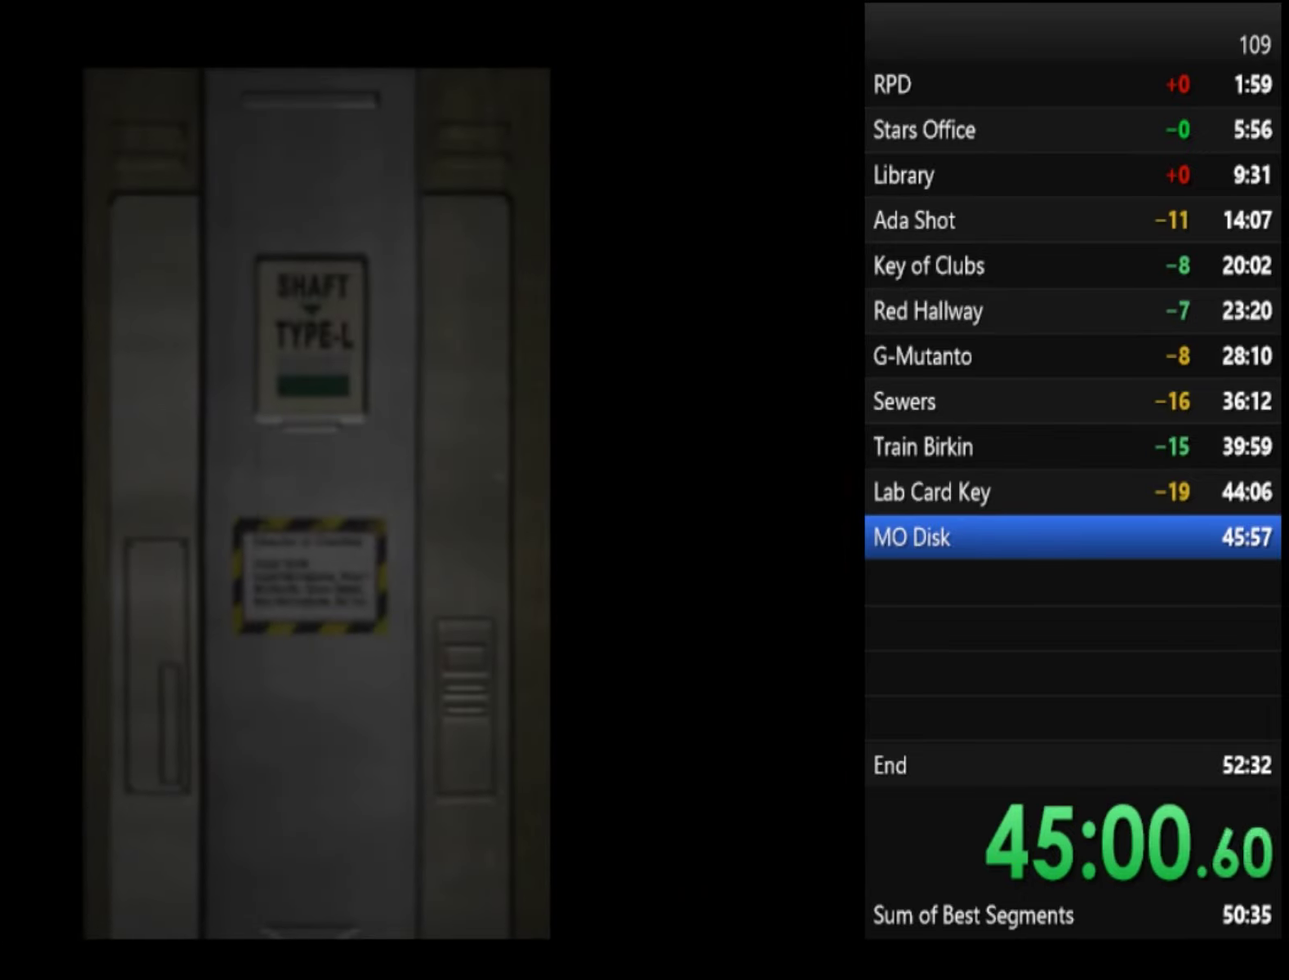
{"buttons": ["SQUARE"], "left_stick": "up", "right_stick": "center", "events": []}
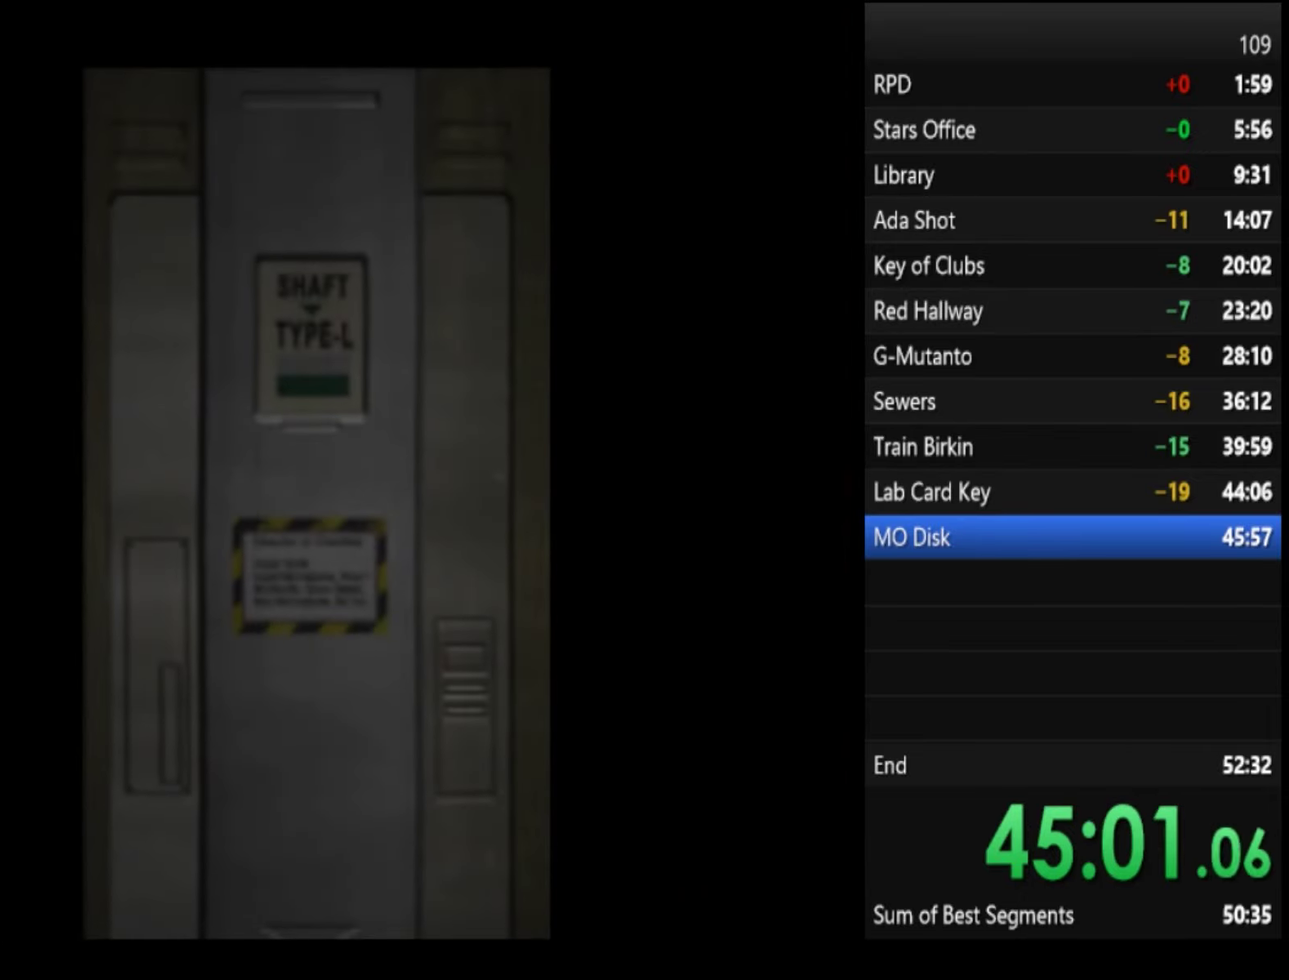
{"buttons": ["SQUARE"], "left_stick": "up", "right_stick": "center", "events": [[67, "CROSS", "down"], [234, "CROSS", "up"]]}
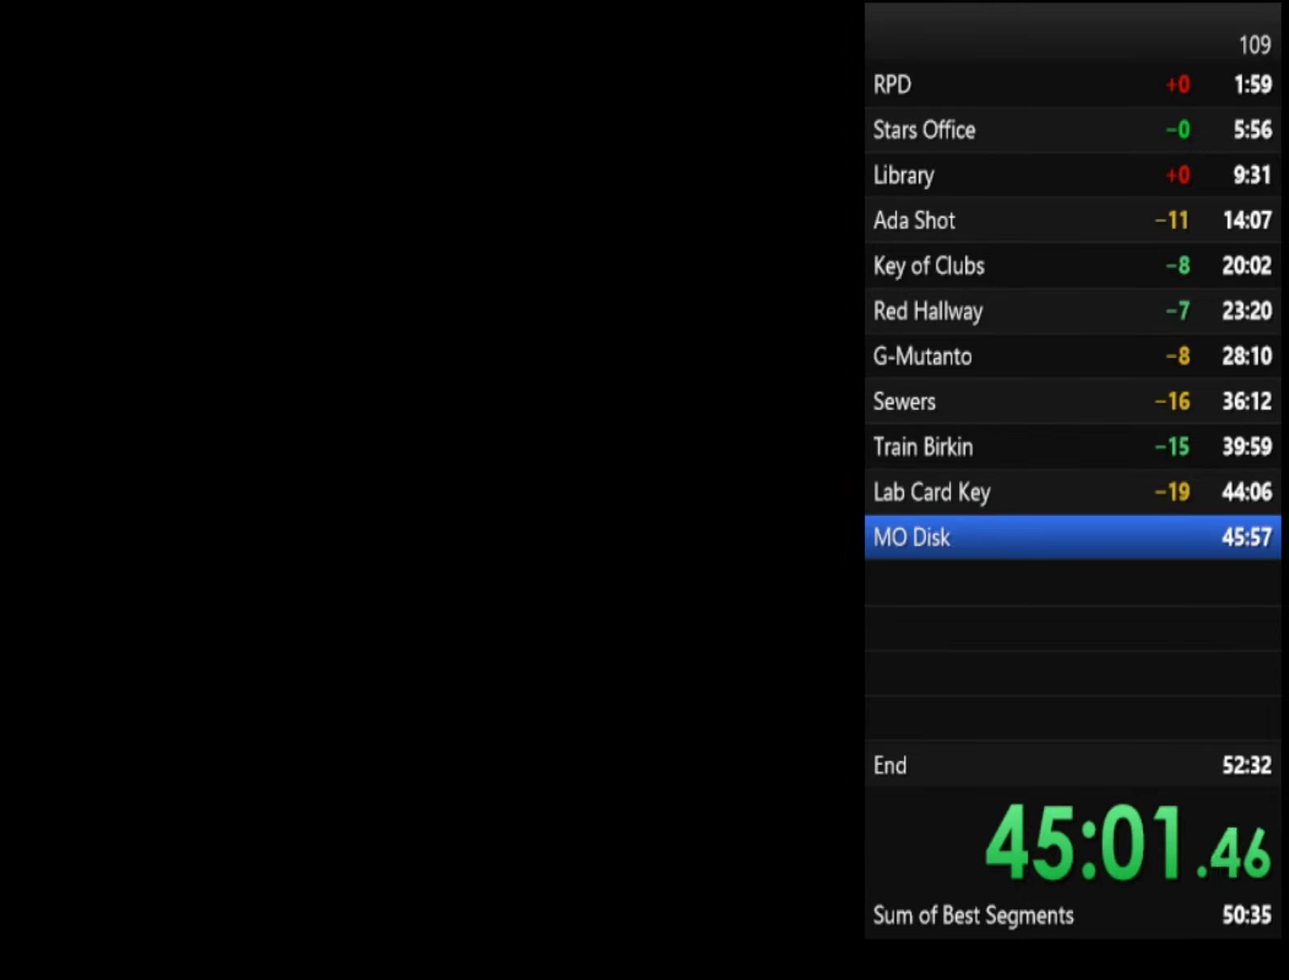
{"buttons": ["SQUARE"], "left_stick": "up", "right_stick": "center", "events": [[100, "CROSS", "down"], [200, "CROSS", "up"], [400, "CROSS", "down"], [467, "CROSS", "up"]]}
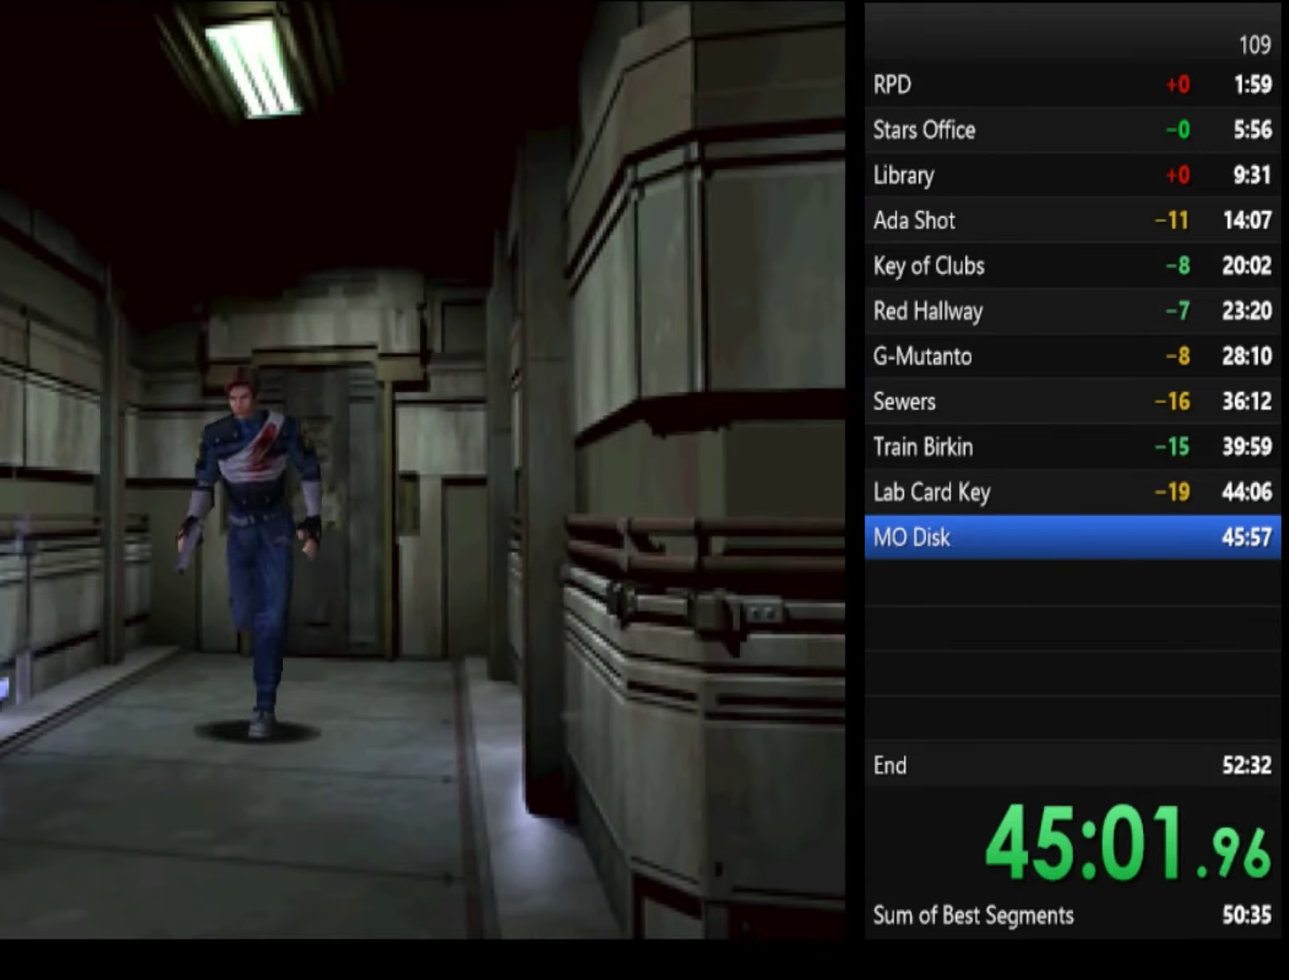
{"buttons": ["SQUARE"], "left_stick": "up", "right_stick": "center", "events": [[334, "CROSS", "down"], [400, "CROSS", "up"]]}
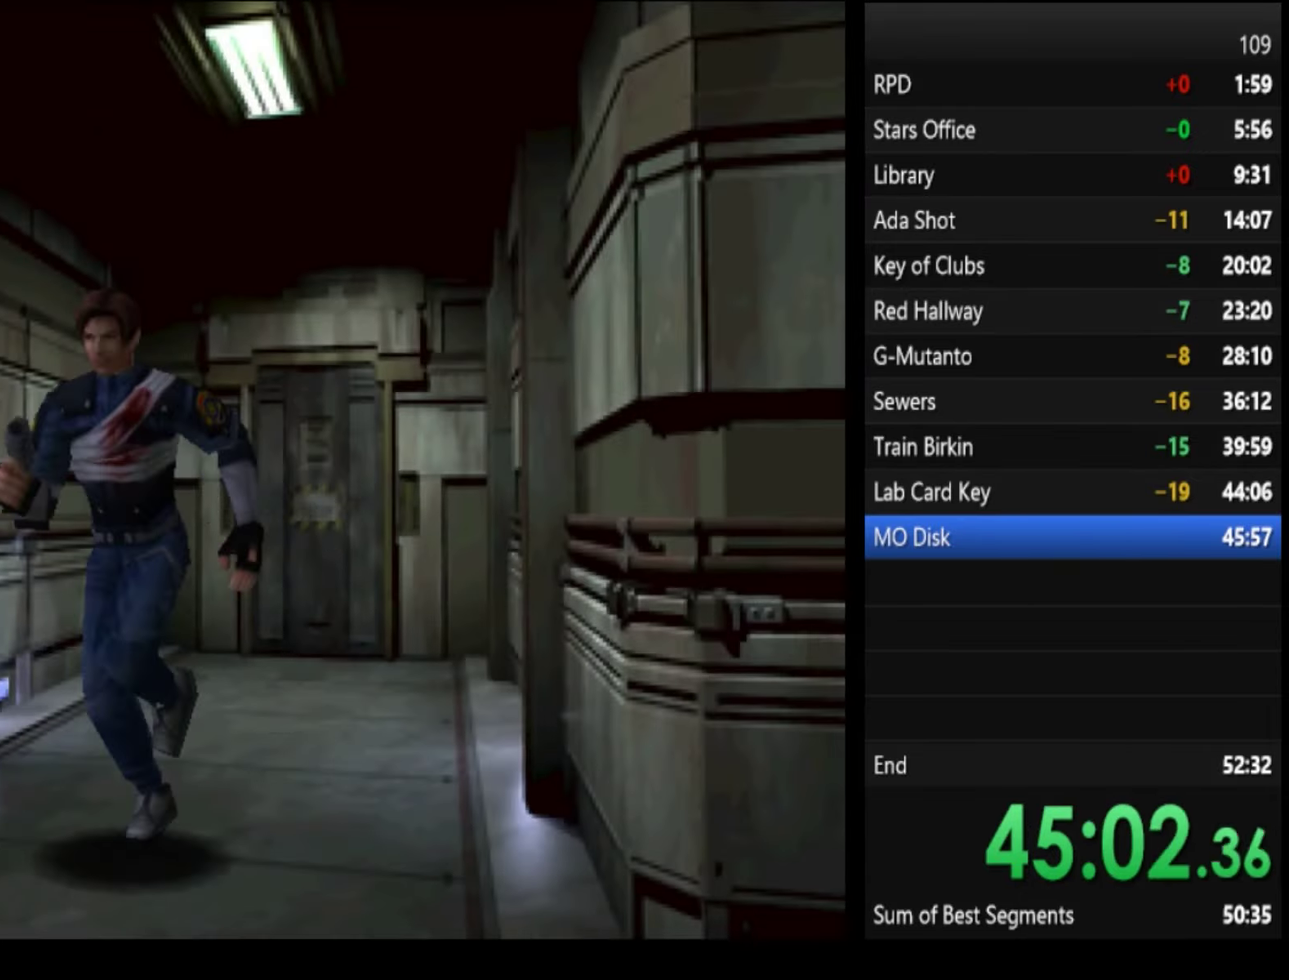
{"buttons": ["CROSS", "SQUARE"], "left_stick": "up", "right_stick": "center", "events": [[167, "CROSS", "down"], [200, "CROSS", "up"], [267, "CROSS", "down"], [334, "CROSS", "up"], [400, "CROSS", "down"], [434, "CROSS", "up"], [500, "CROSS", "down"]]}
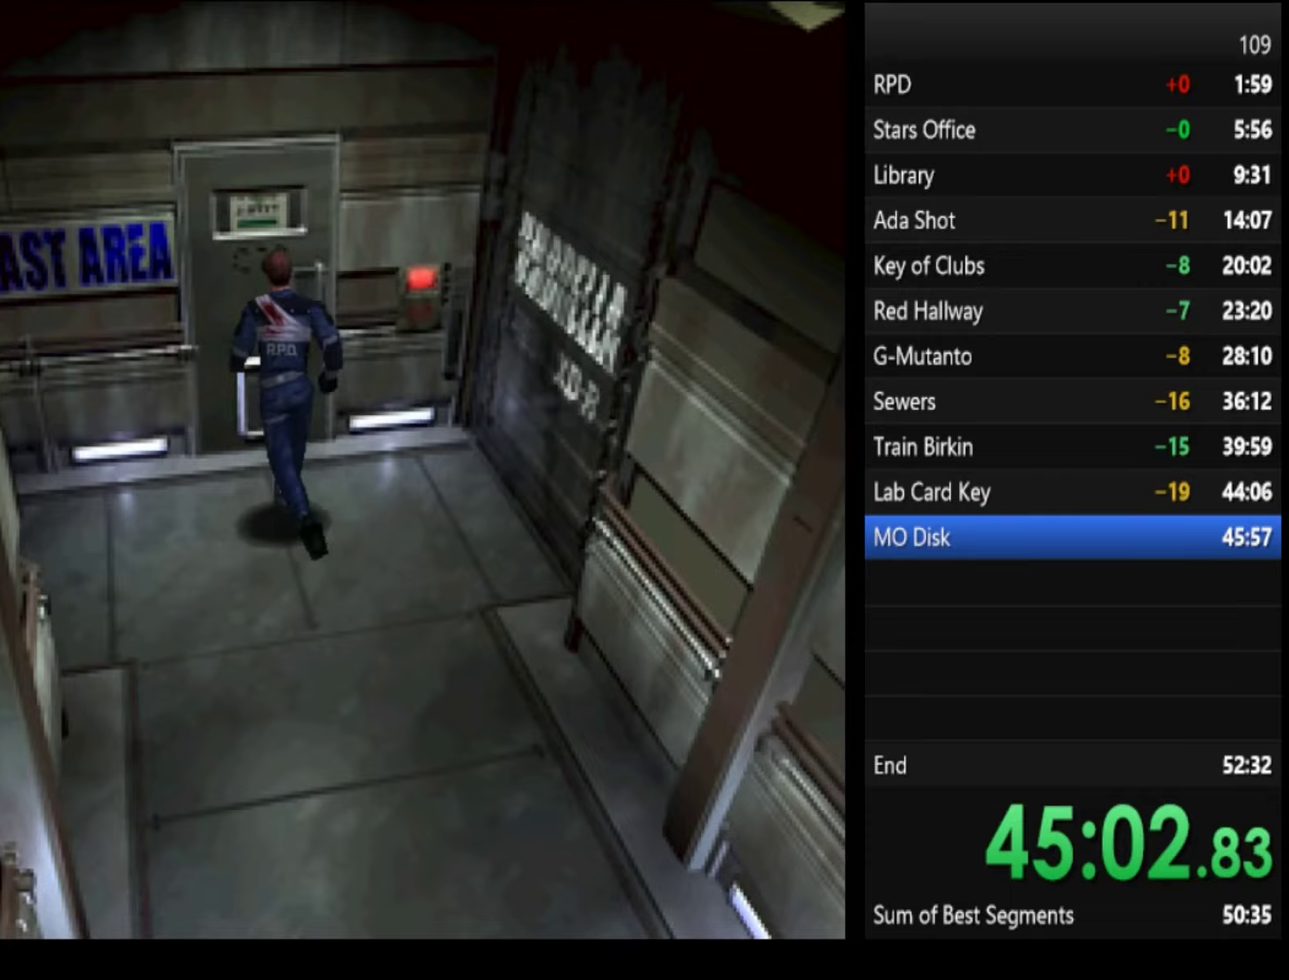
{"buttons": ["SQUARE"], "left_stick": "center", "right_stick": "center", "events": [[33, "CROSS", "up"], [100, "CROSS", "down"], [167, "CROSS", "up"], [200, "left_stick", "center"], [233, "CROSS", "down"], [267, "CROSS", "up"], [333, "CROSS", "down"], [367, "CROSS", "up"], [433, "CROSS", "down"], [500, "CROSS", "up"]]}
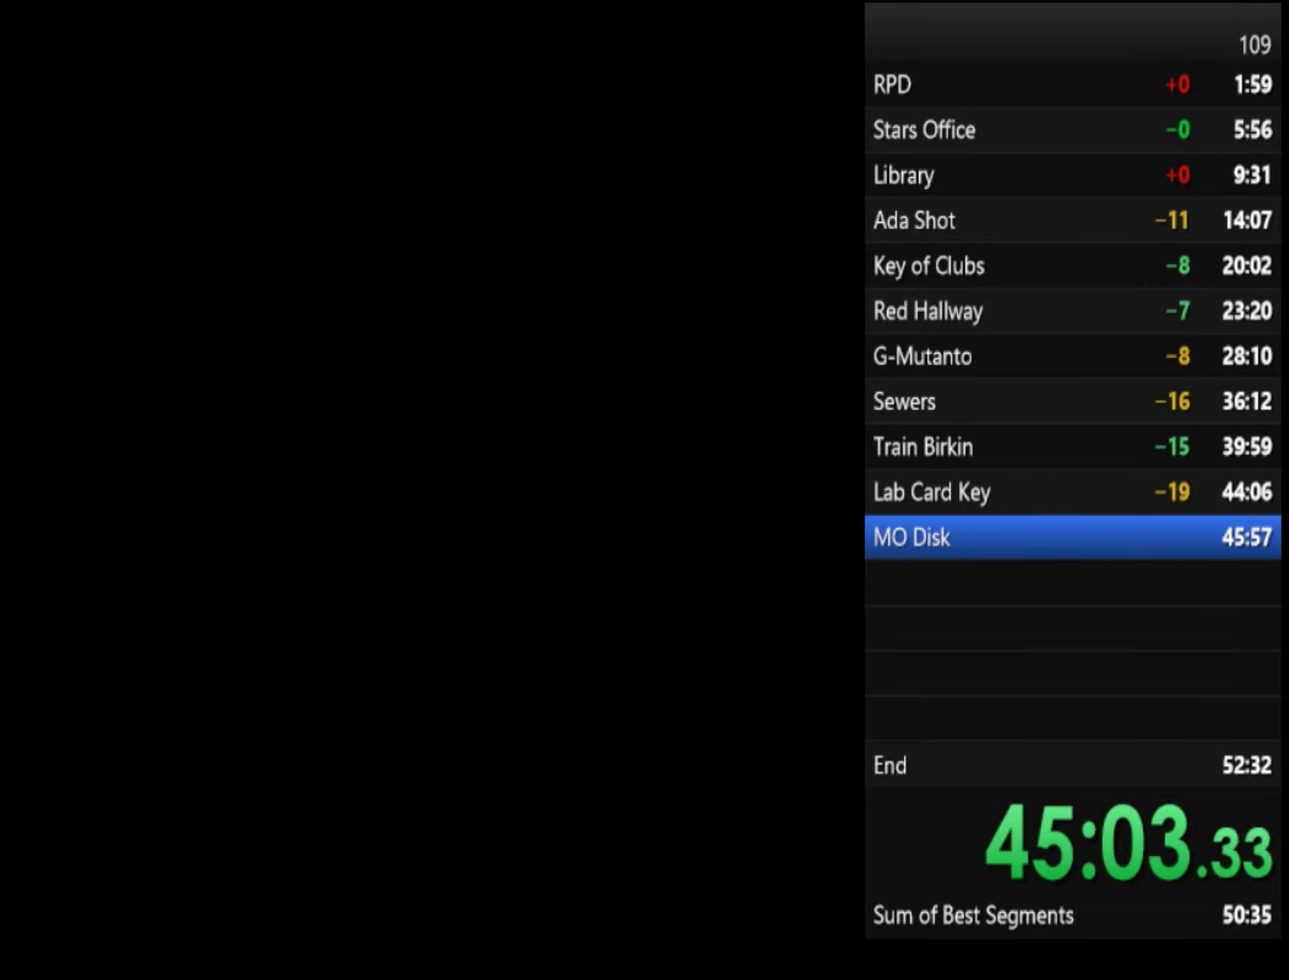
{"buttons": [], "left_stick": "center", "right_stick": "center", "events": [[367, "SQUARE", "up"]]}
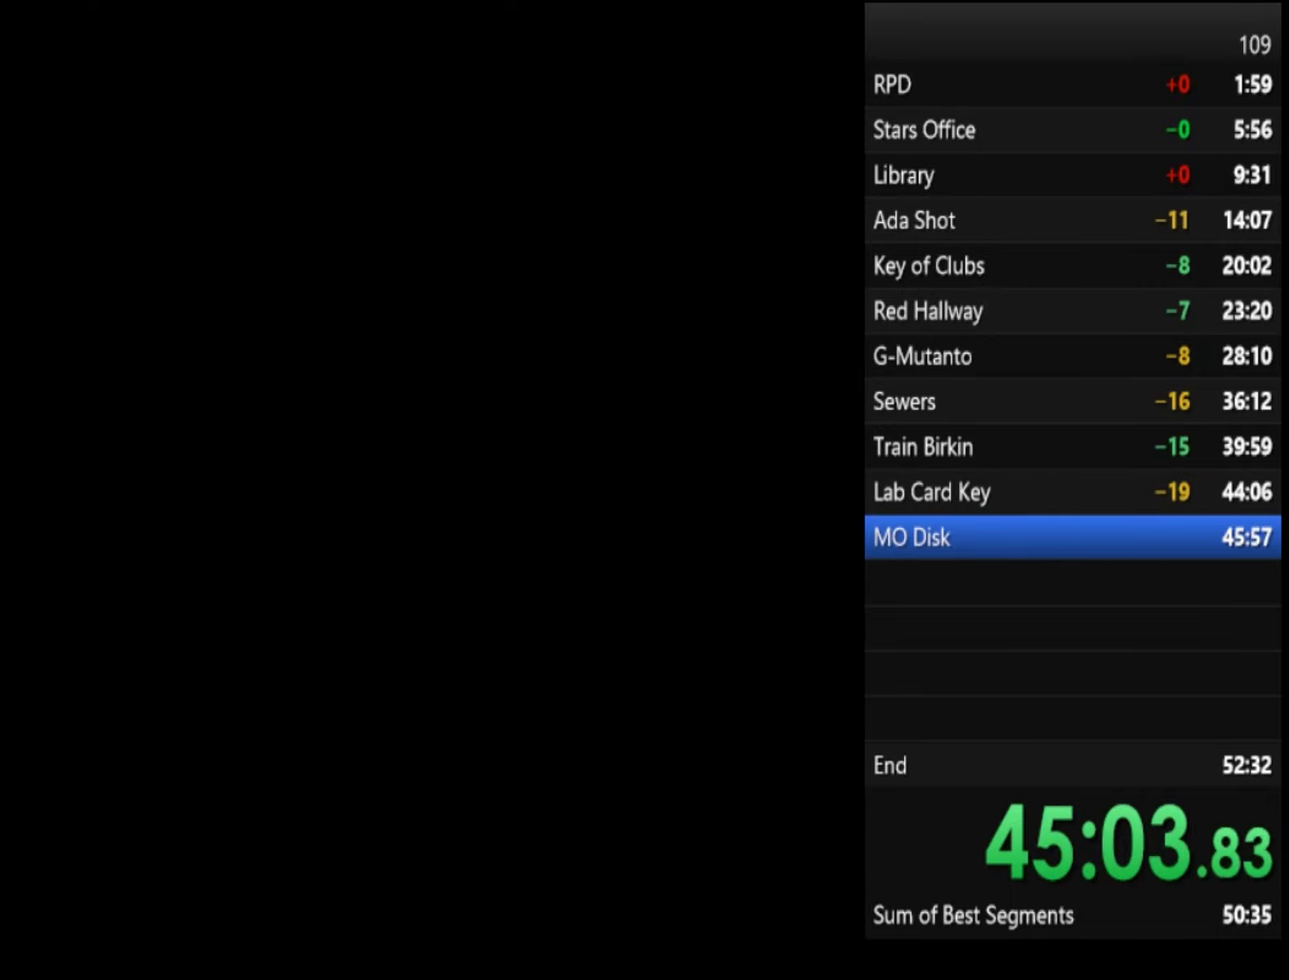
{"buttons": [], "left_stick": "center", "right_stick": "center", "events": []}
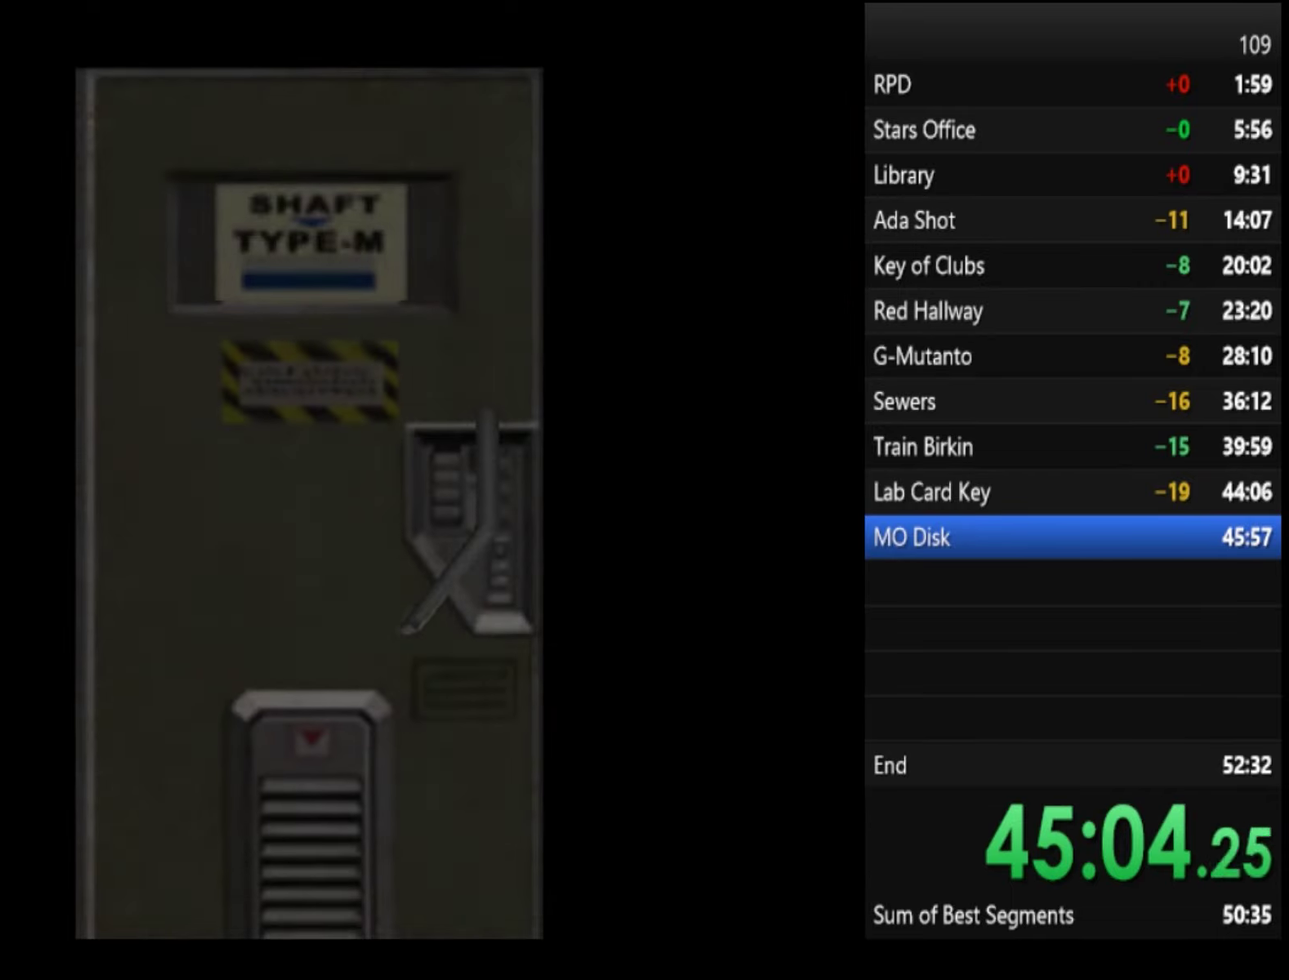
{"buttons": [], "left_stick": "center", "right_stick": "center", "events": []}
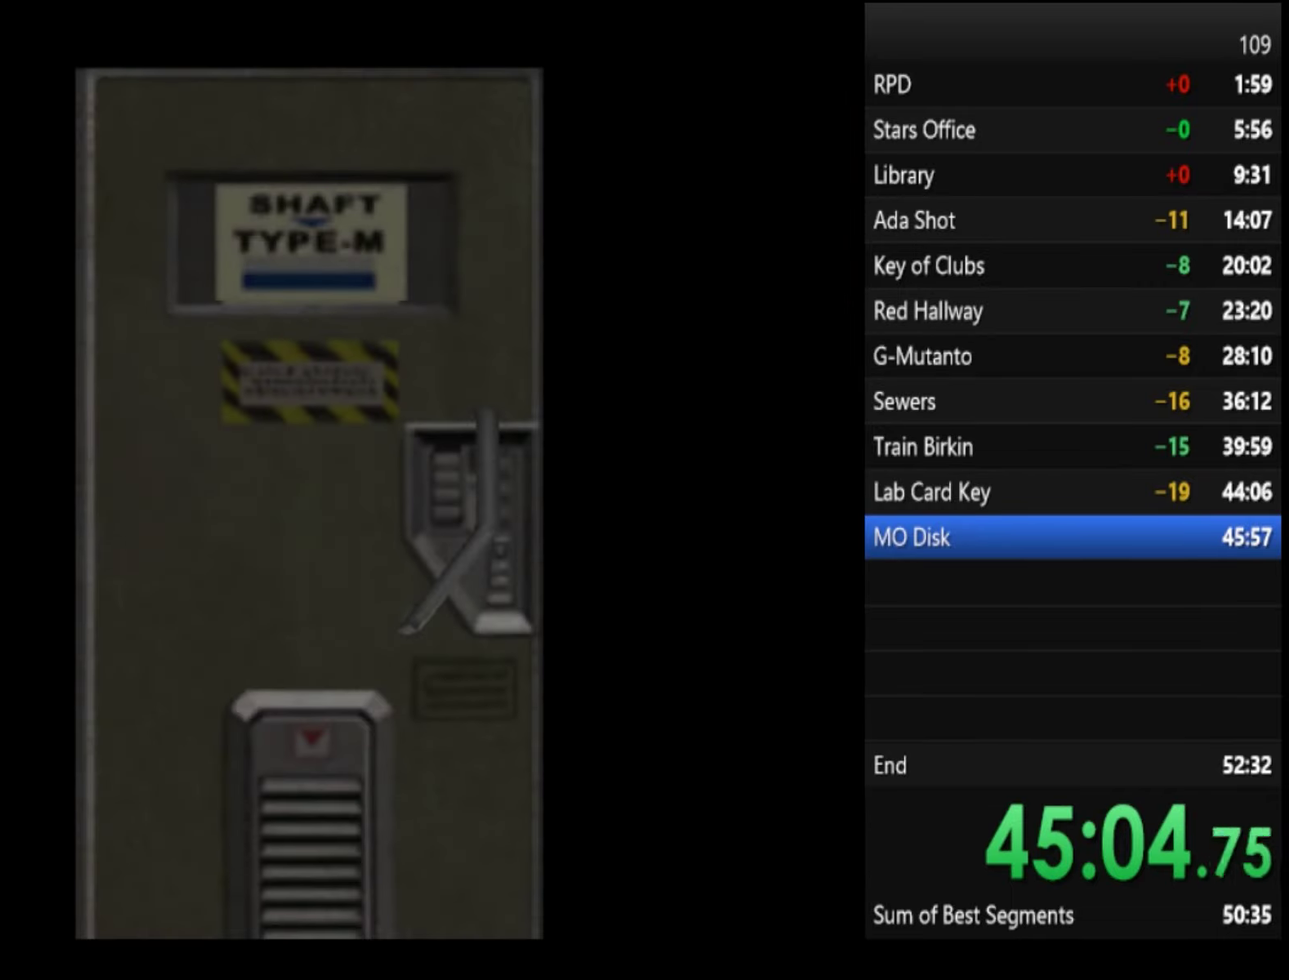
{"buttons": [], "left_stick": "center", "right_stick": "center", "events": []}
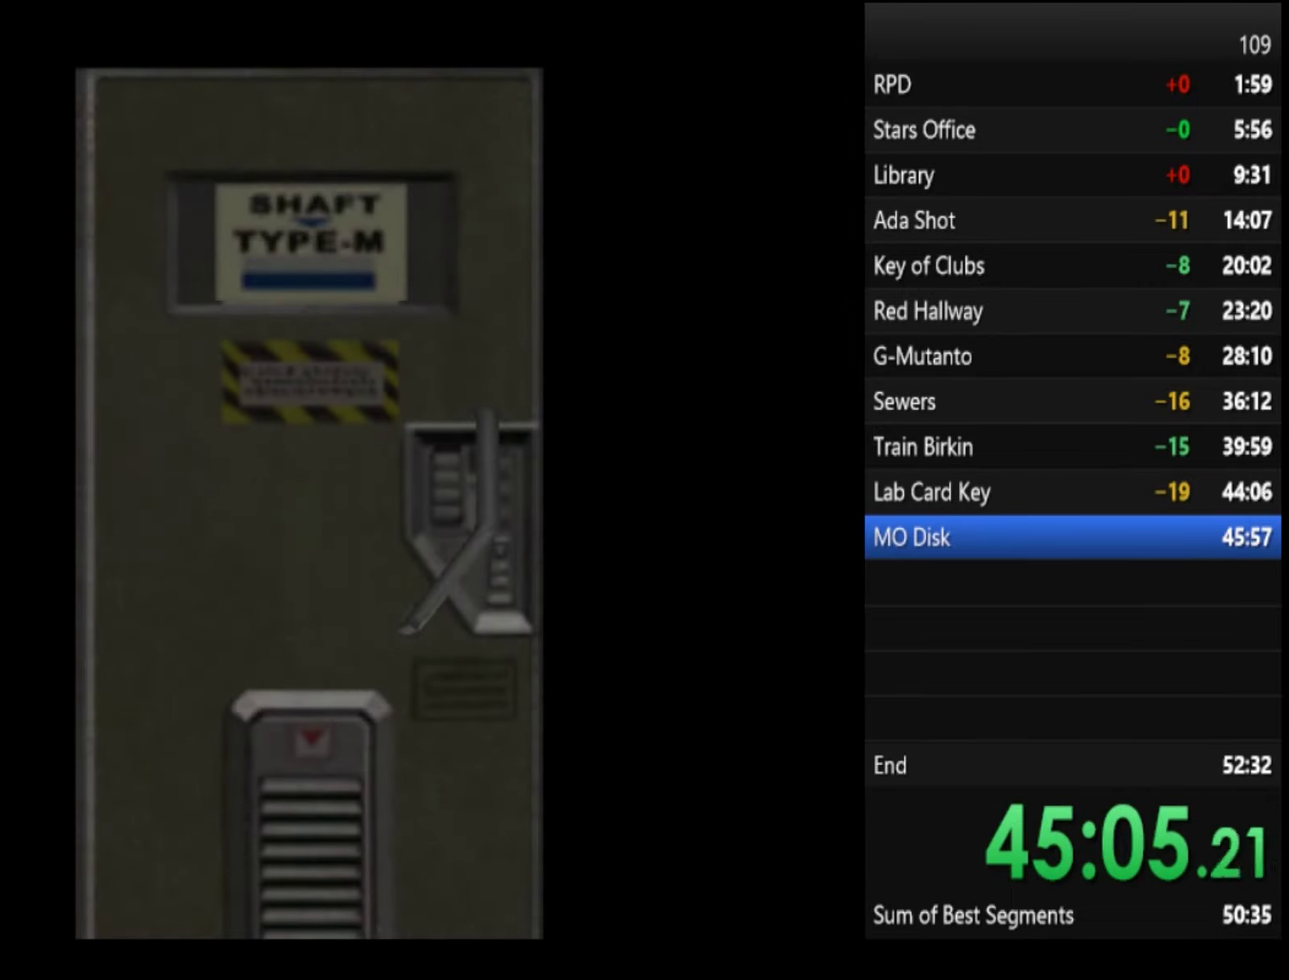
{"buttons": ["CROSS", "SQUARE", "R1"], "left_stick": "center", "right_stick": "center", "events": [[400, "CROSS", "down"], [400, "SQUARE", "down"], [467, "R1", "down"]]}
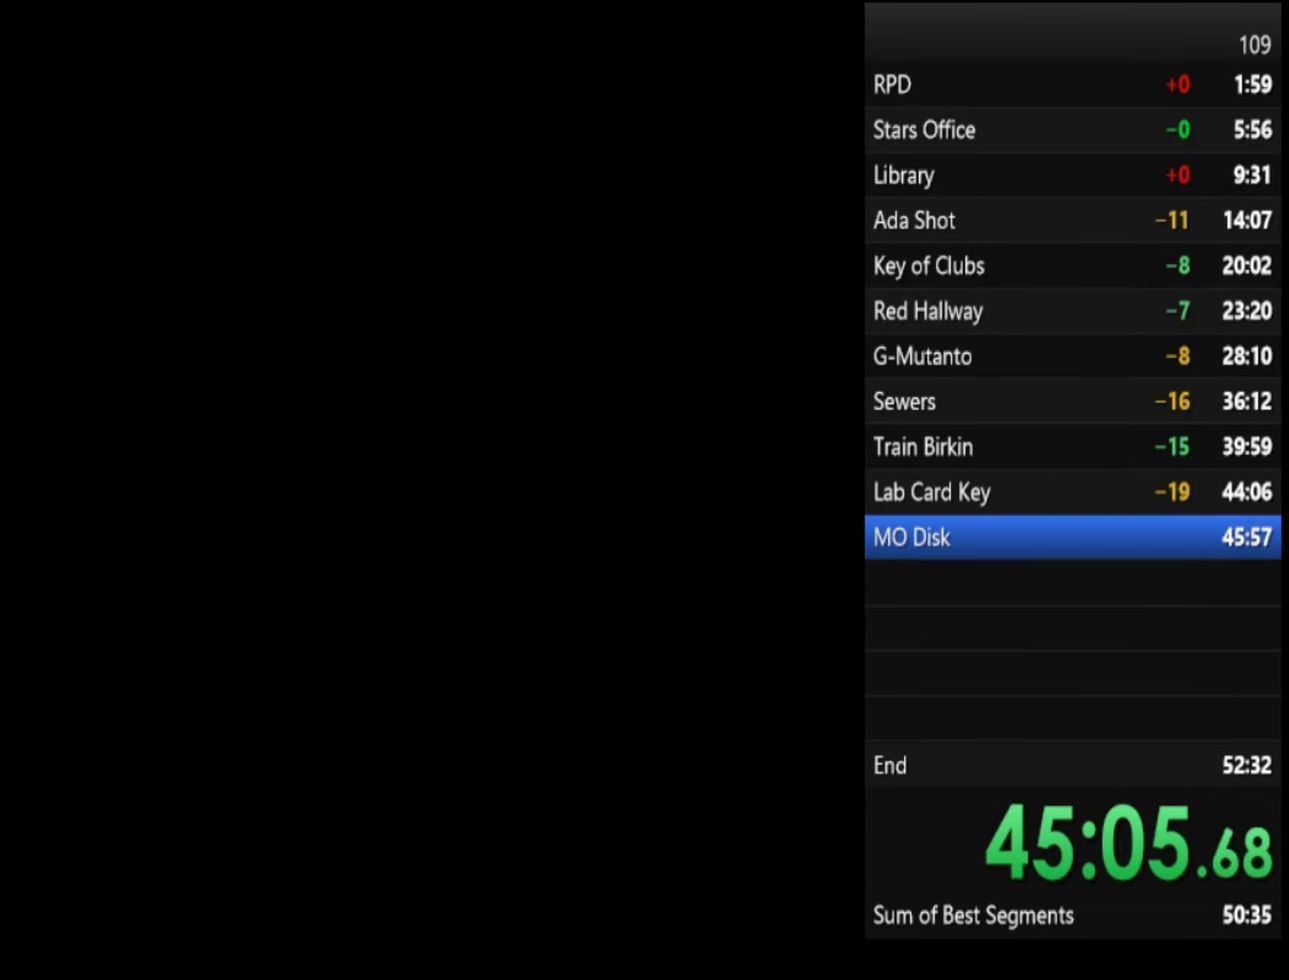
{"buttons": ["CROSS", "R1"], "left_stick": "center", "right_stick": "center", "events": [[33, "CROSS", "up"], [33, "SQUARE", "up"], [333, "CROSS", "down"]]}
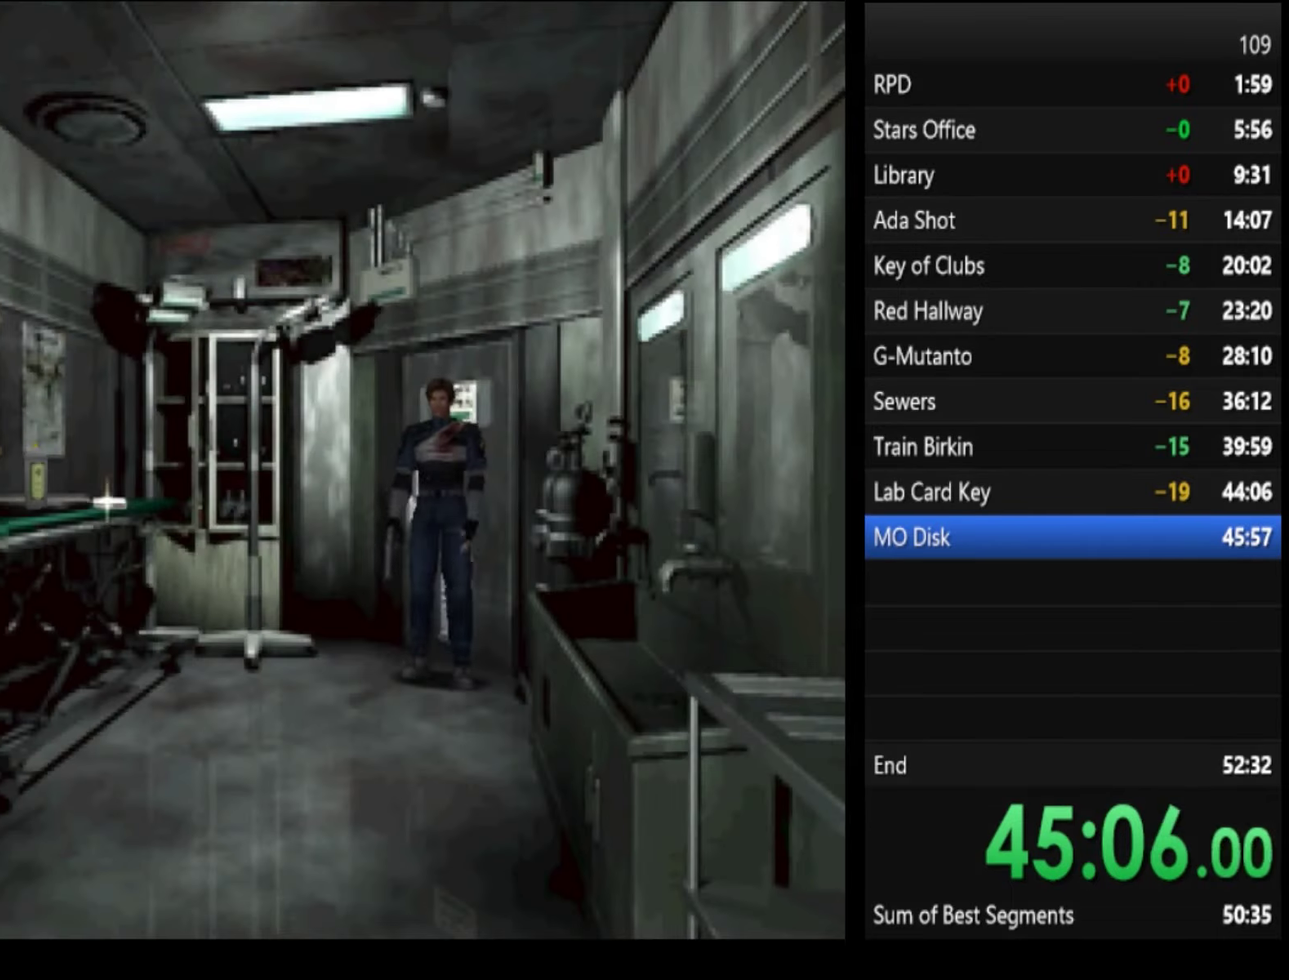
{"buttons": ["CROSS", "R1"], "left_stick": "center", "right_stick": "center", "events": []}
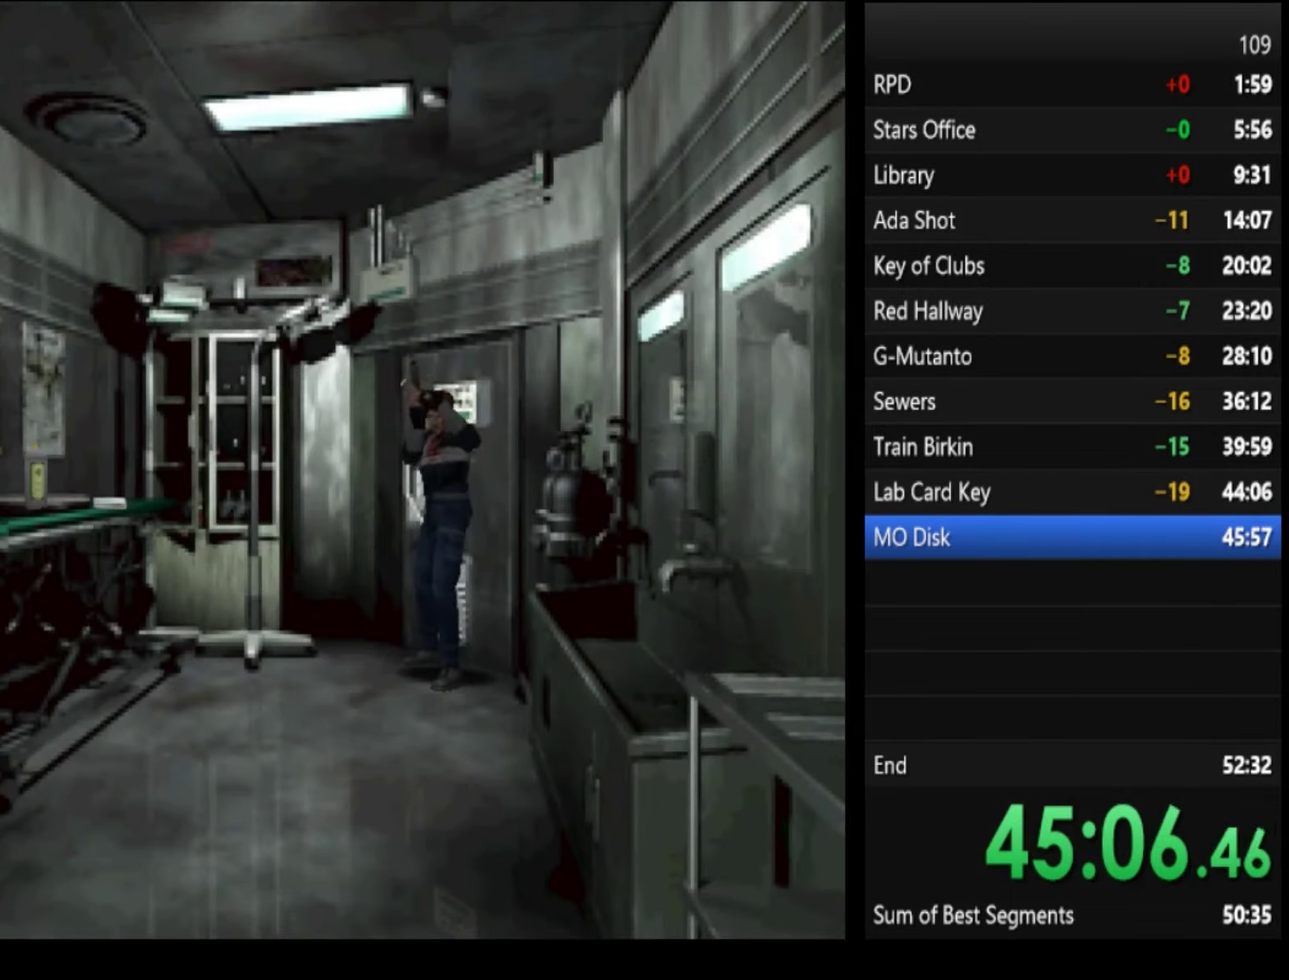
{"buttons": [], "left_stick": "center", "right_stick": "center", "events": [[33, "CROSS", "up"], [33, "R1", "up"]]}
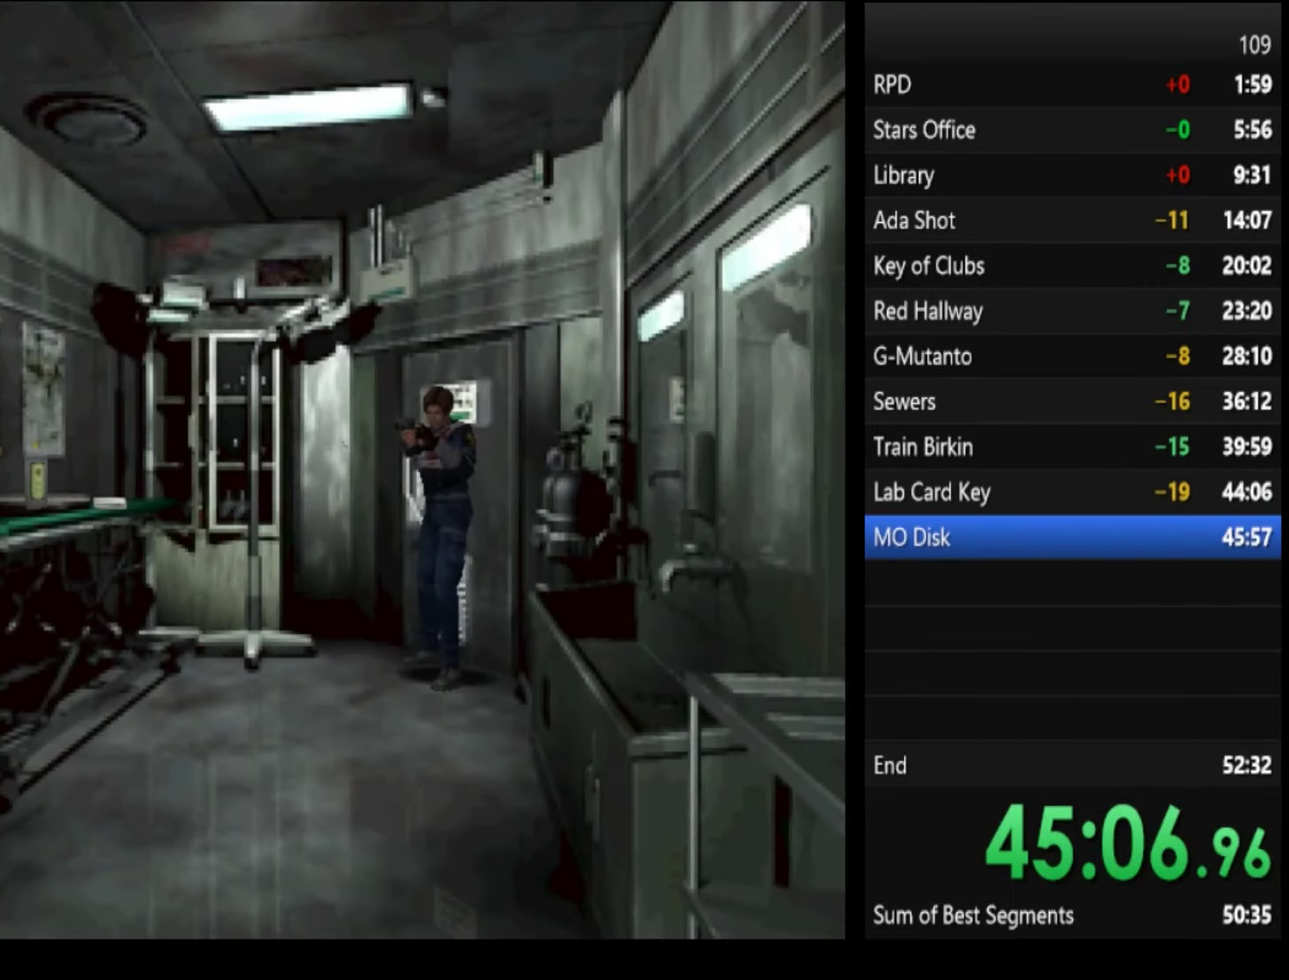
{"buttons": ["SQUARE"], "left_stick": "up", "right_stick": "center", "events": [[67, "SQUARE", "down"], [67, "left_stick", "up-right"], [167, "left_stick", "up"], [300, "left_stick", "up-right"], [433, "left_stick", "up"]]}
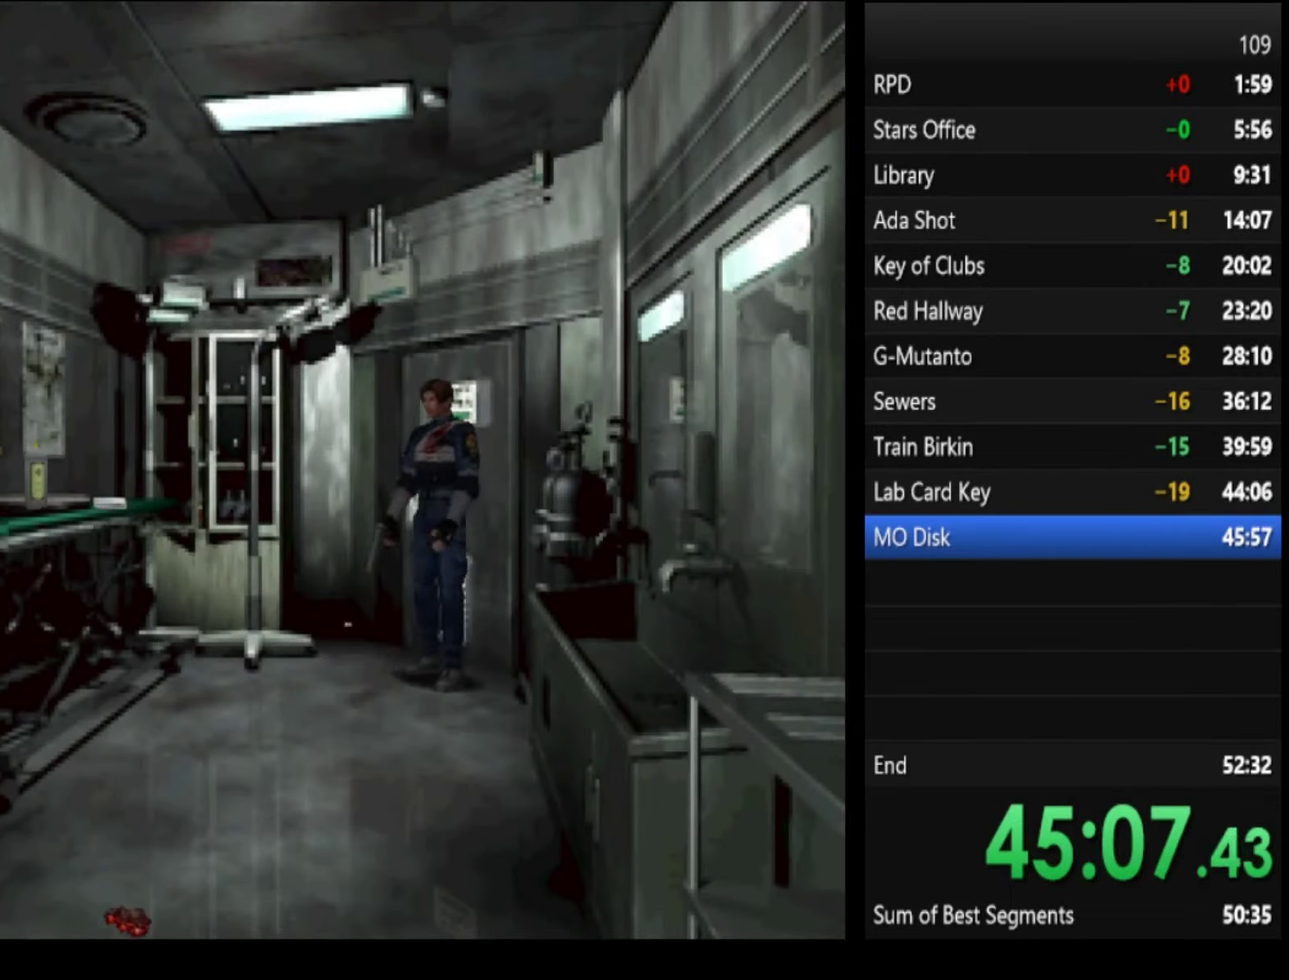
{"buttons": ["SQUARE"], "left_stick": "up-right", "right_stick": "center", "events": [[133, "CROSS", "down"], [133, "left_stick", "up-right"], [200, "CROSS", "up"], [267, "CROSS", "down"], [267, "left_stick", "up"], [333, "CROSS", "up"], [400, "left_stick", "up-right"]]}
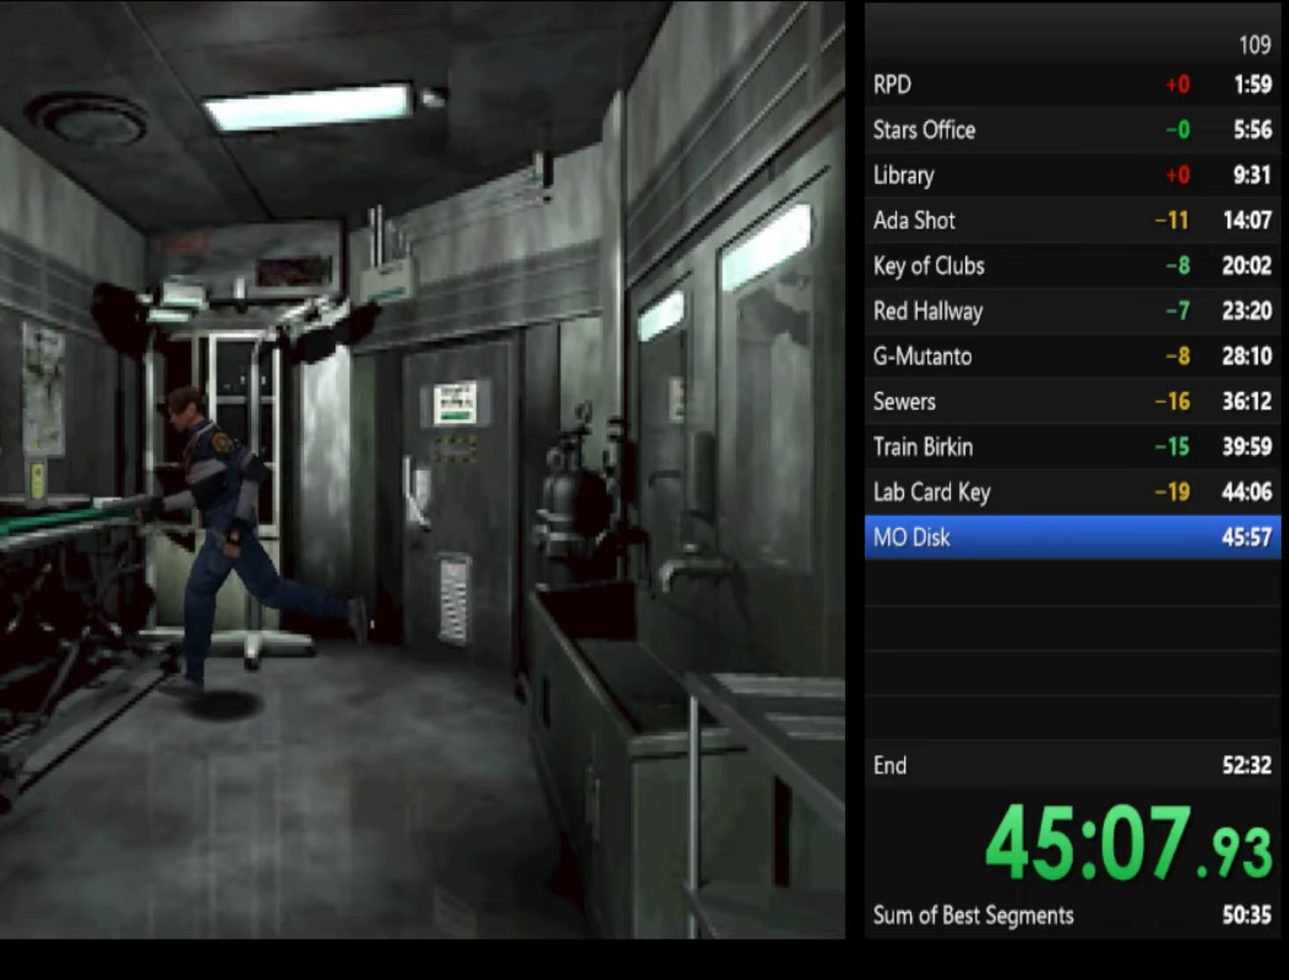
{"buttons": ["CROSS", "SQUARE"], "left_stick": "center", "right_stick": "center", "events": [[366, "CROSS", "down"], [366, "left_stick", "up"], [466, "left_stick", "center"]]}
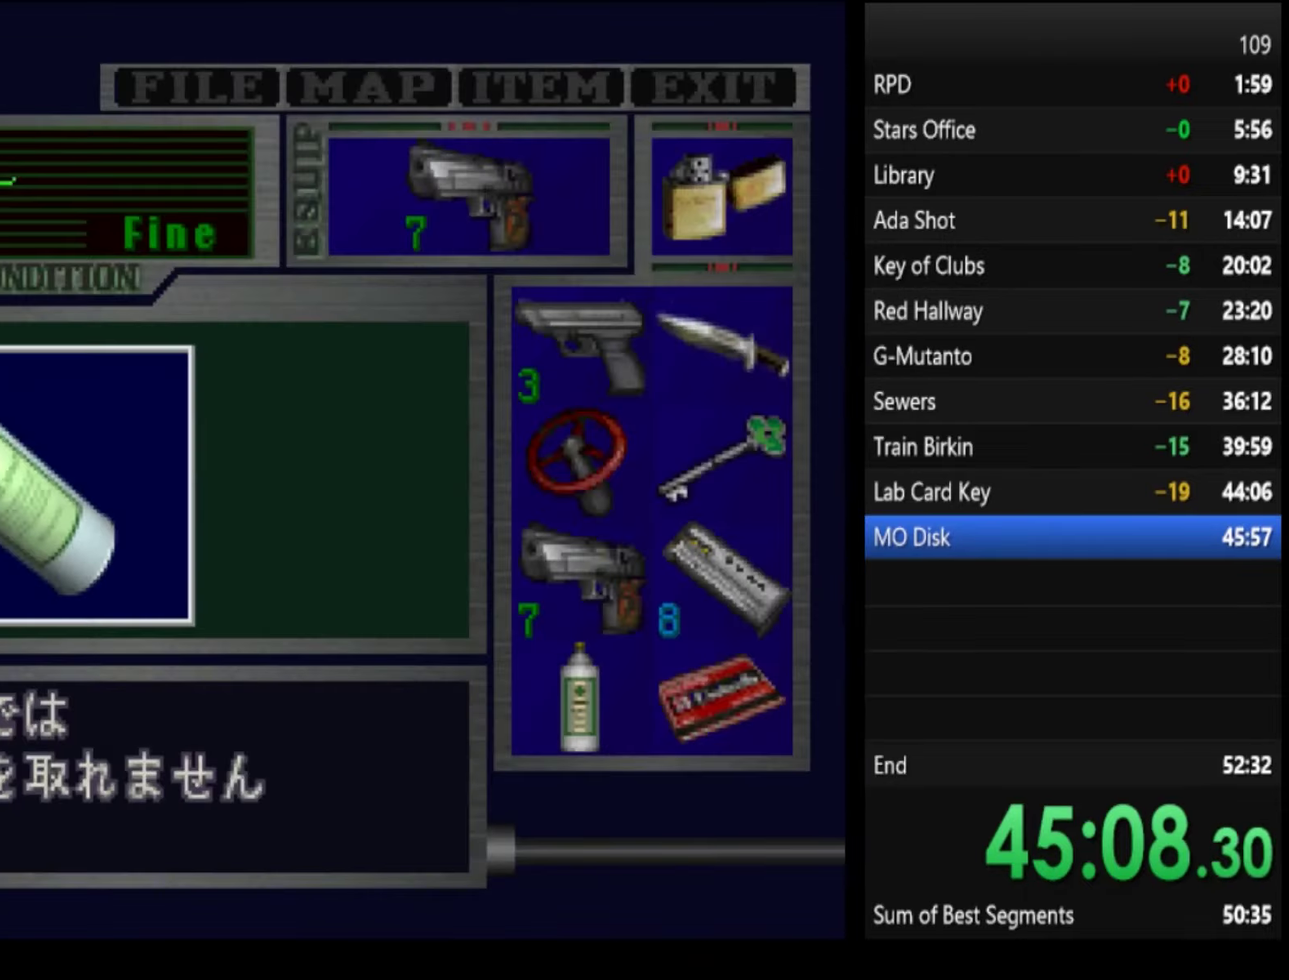
{"buttons": ["SQUARE"], "left_stick": "center", "right_stick": "center", "events": [[100, "CROSS", "up"], [300, "CROSS", "down"], [500, "CROSS", "up"]]}
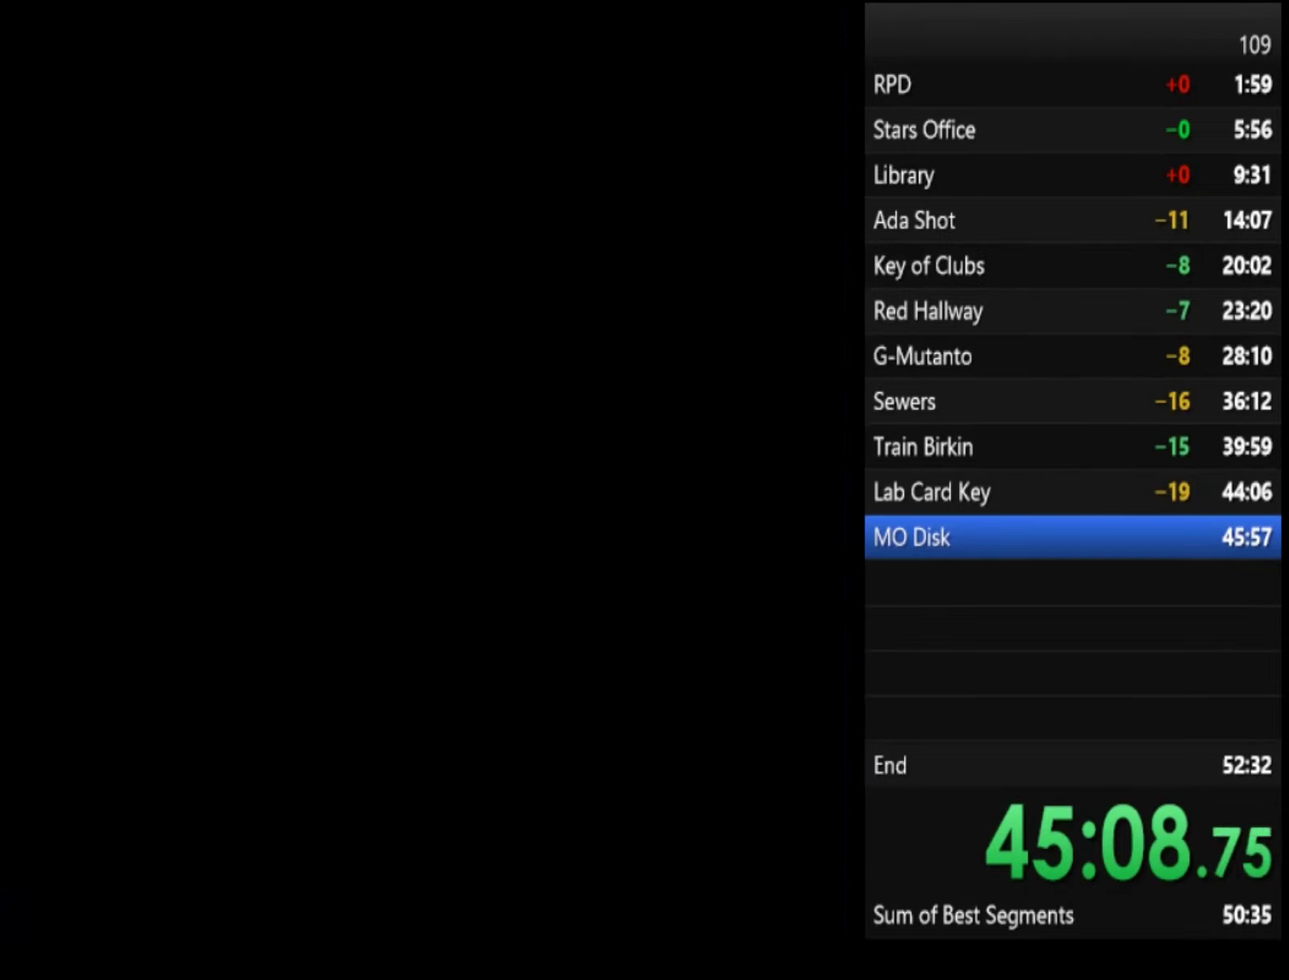
{"buttons": [], "left_stick": "center", "right_stick": "center", "events": [[33, "SQUARE", "up"], [166, "CIRCLE", "down"], [266, "CIRCLE", "up"]]}